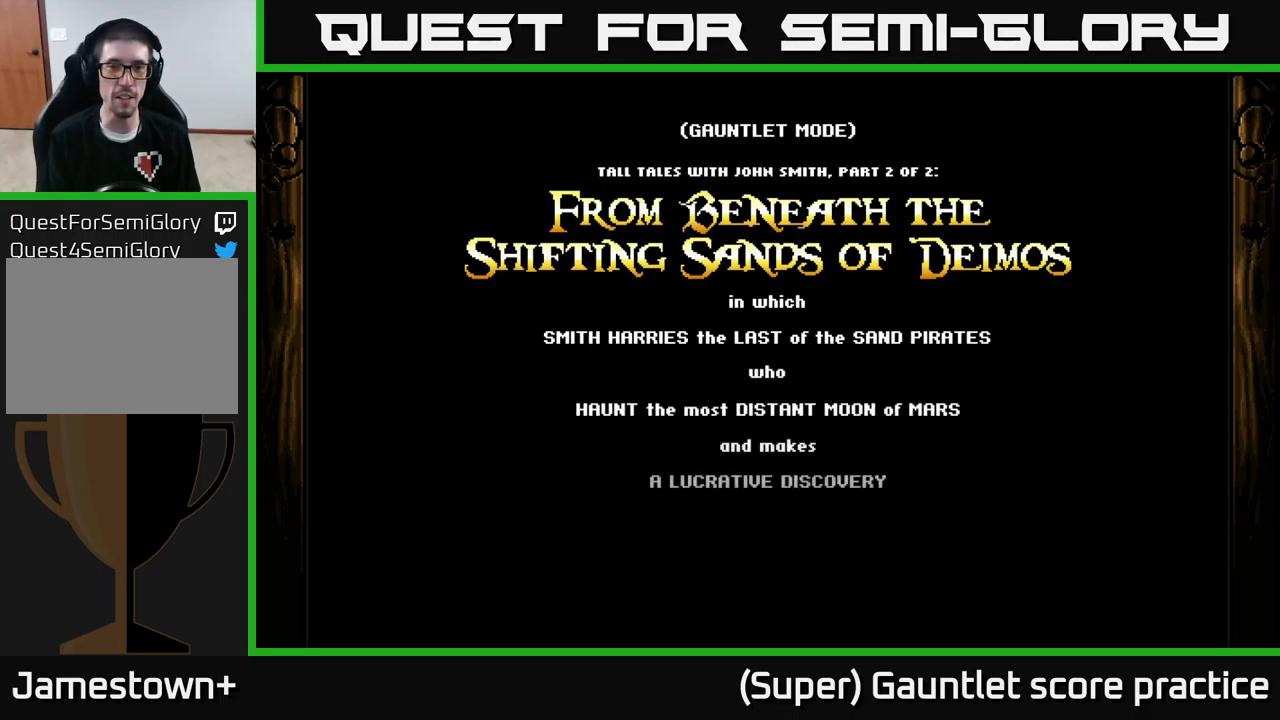
Gameplay with a controller (Xbox layout); each line is a JSON object with the inputs held at the frame after it. "events" lists button and stick changes between this image and that frame as [ms after this image, input, new state], when the widget could be followed in between. Not read: right_stick.
{"buttons": ["A"], "left_stick": "center", "events": [[150, "A", "down"]]}
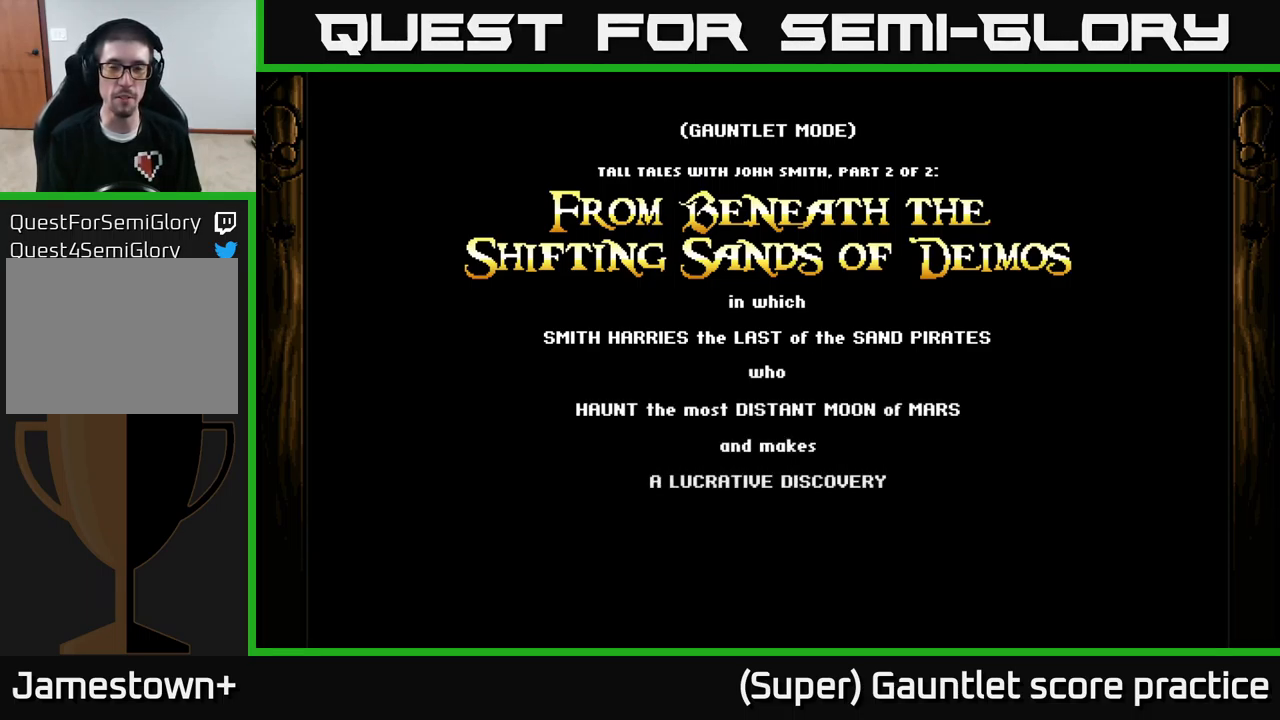
{"buttons": ["A"], "left_stick": "down", "events": [[67, "left_stick", "right"], [267, "left_stick", "down-right"], [383, "left_stick", "down"]]}
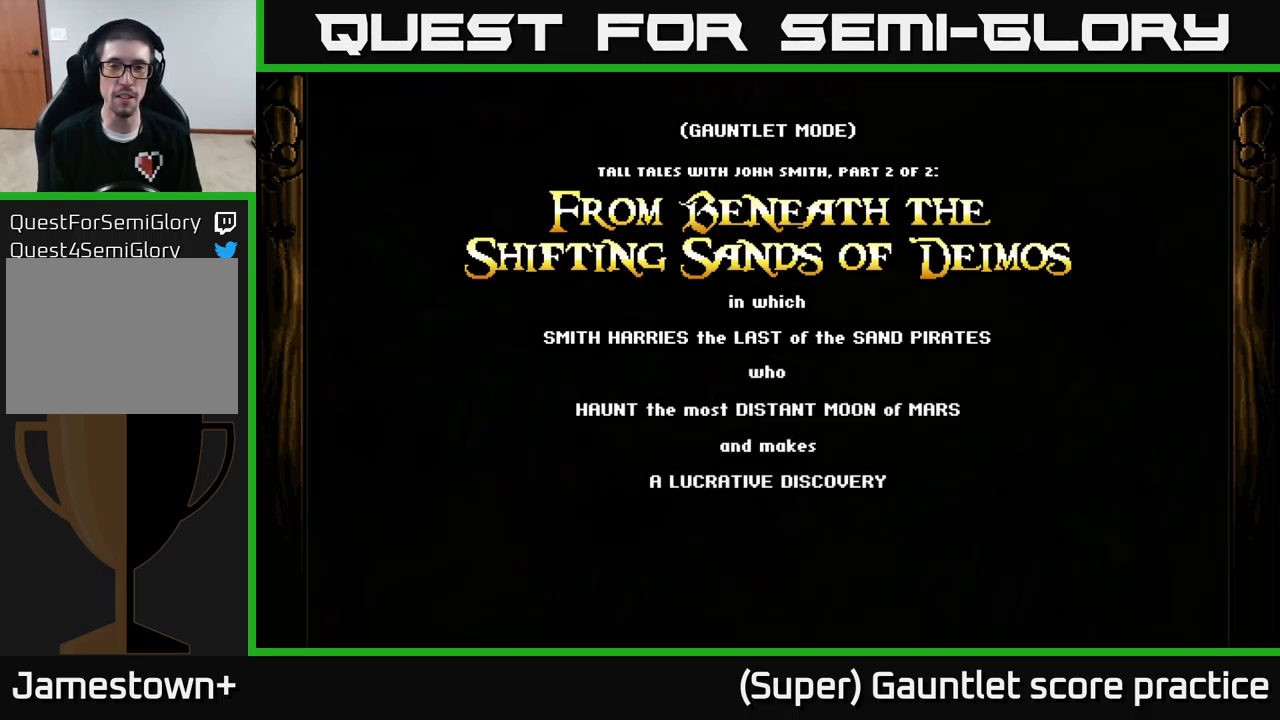
{"buttons": ["A"], "left_stick": "center", "events": [[17, "left_stick", "center"]]}
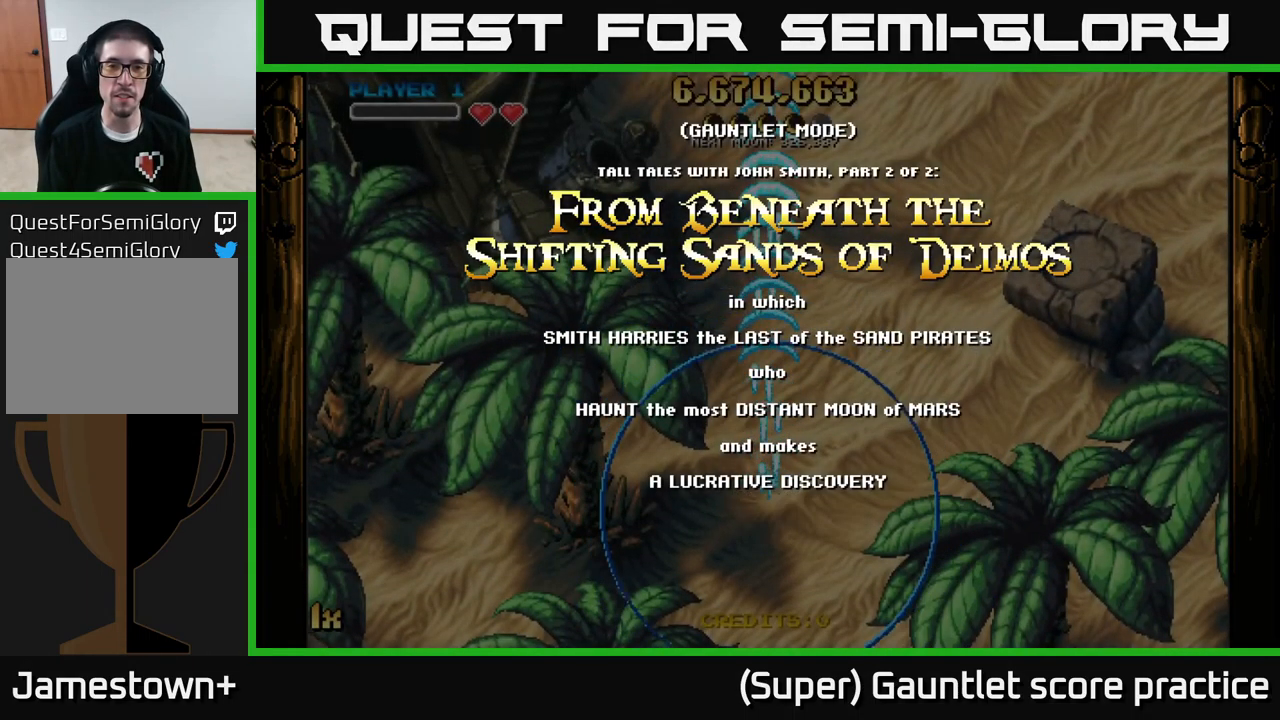
{"buttons": ["A"], "left_stick": "down-right", "events": [[50, "left_stick", "down-right"]]}
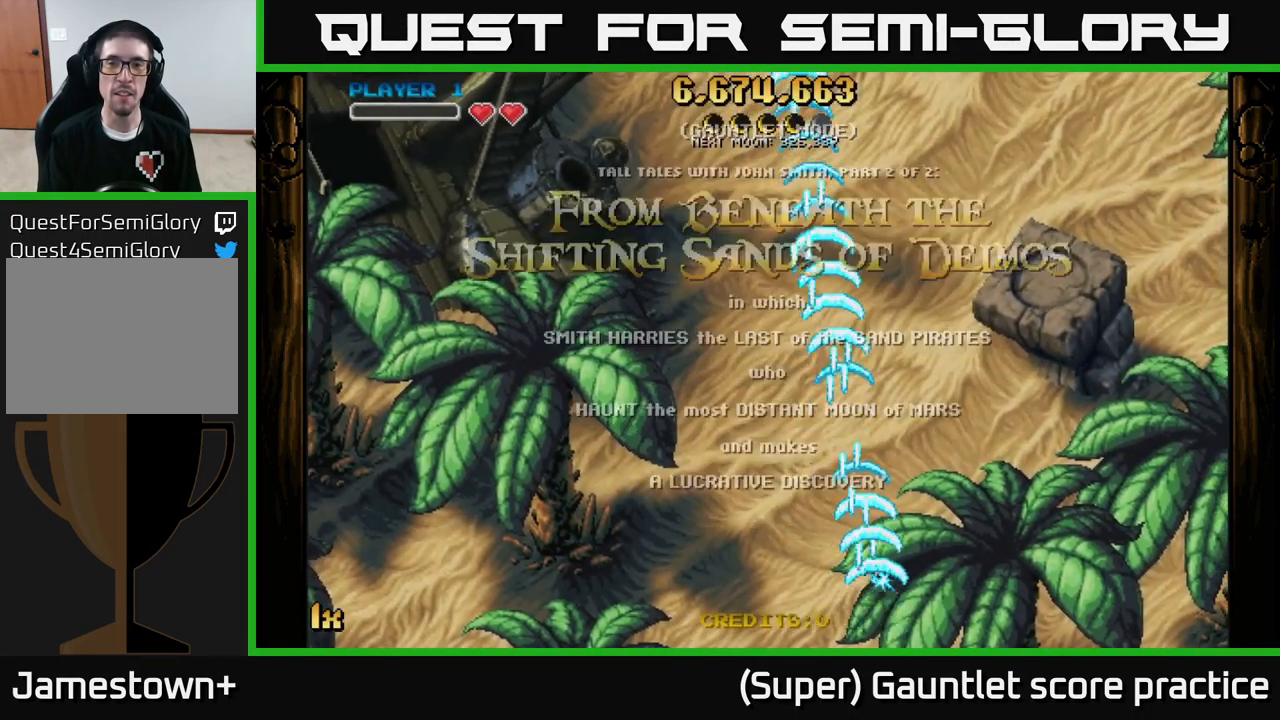
{"buttons": ["A"], "left_stick": "up", "events": [[383, "left_stick", "center"], [433, "left_stick", "up"]]}
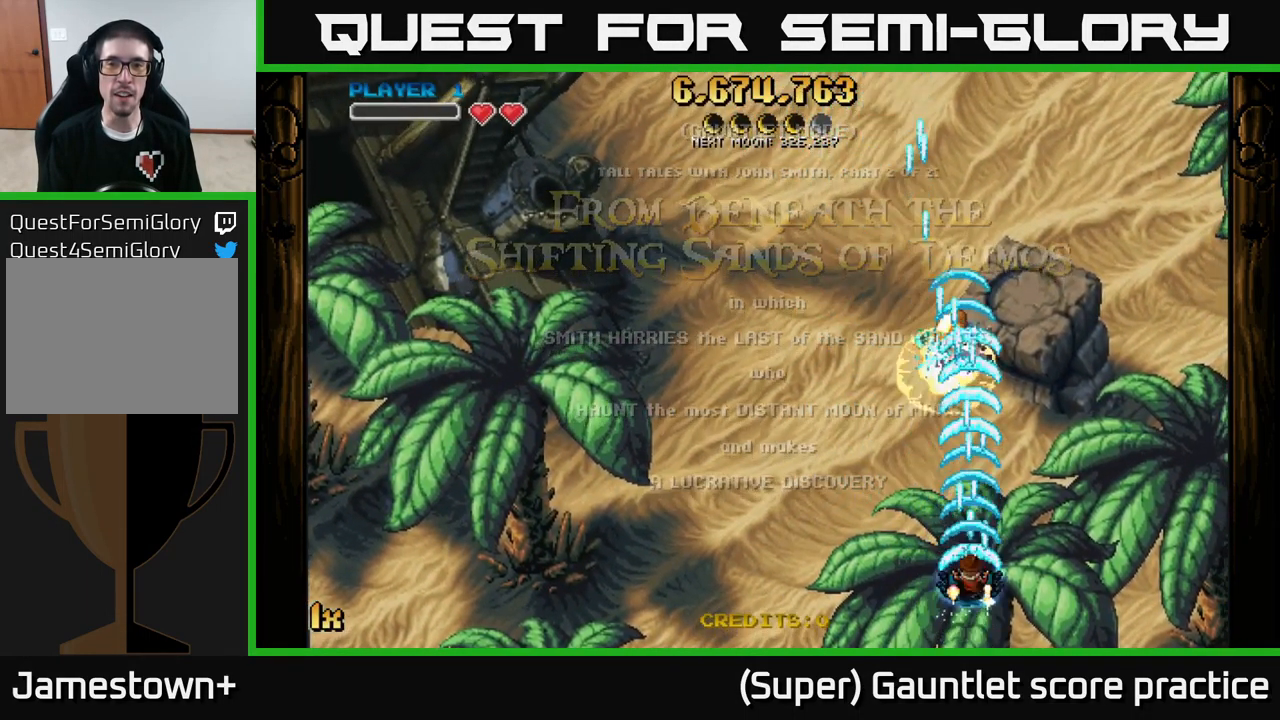
{"buttons": ["A"], "left_stick": "down-left", "events": [[33, "X", "down"], [150, "X", "up"], [233, "left_stick", "left"], [283, "left_stick", "down-left"]]}
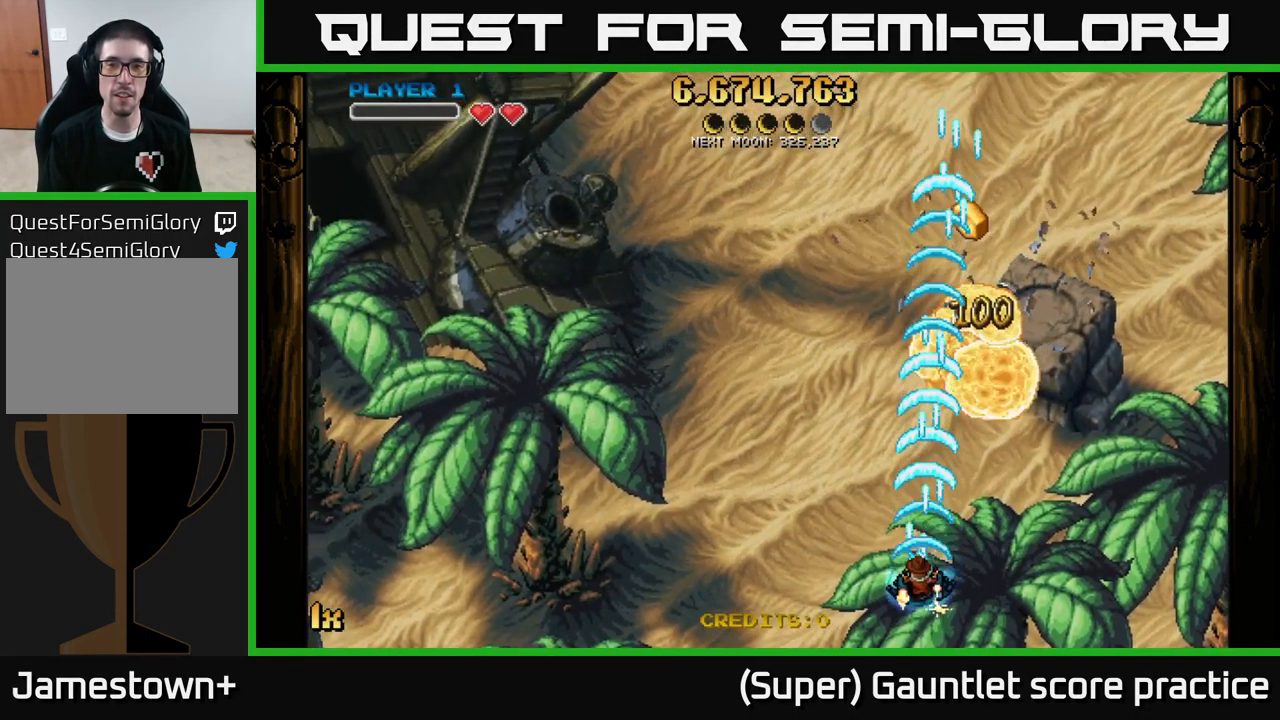
{"buttons": ["A"], "left_stick": "up-right", "events": [[100, "left_stick", "up-left"], [133, "X", "down"], [250, "X", "up"], [317, "left_stick", "up-right"]]}
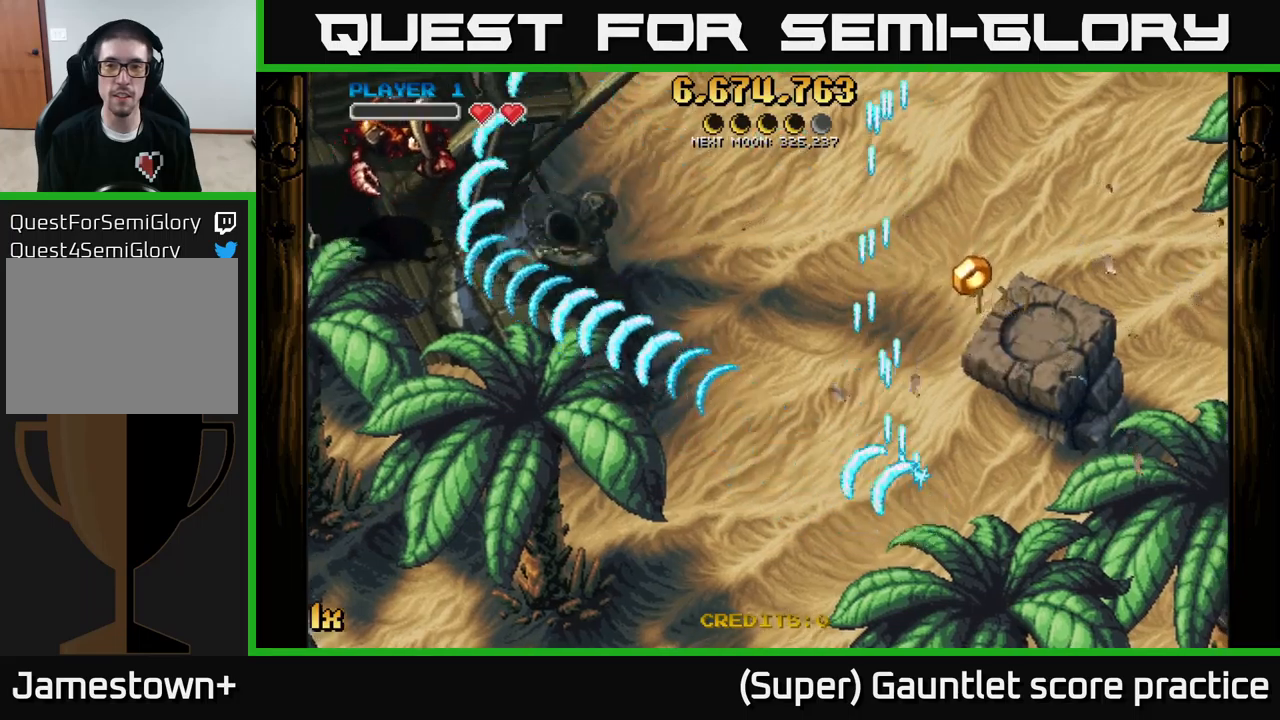
{"buttons": ["A"], "left_stick": "up-left", "events": [[267, "left_stick", "up"], [450, "left_stick", "up-left"]]}
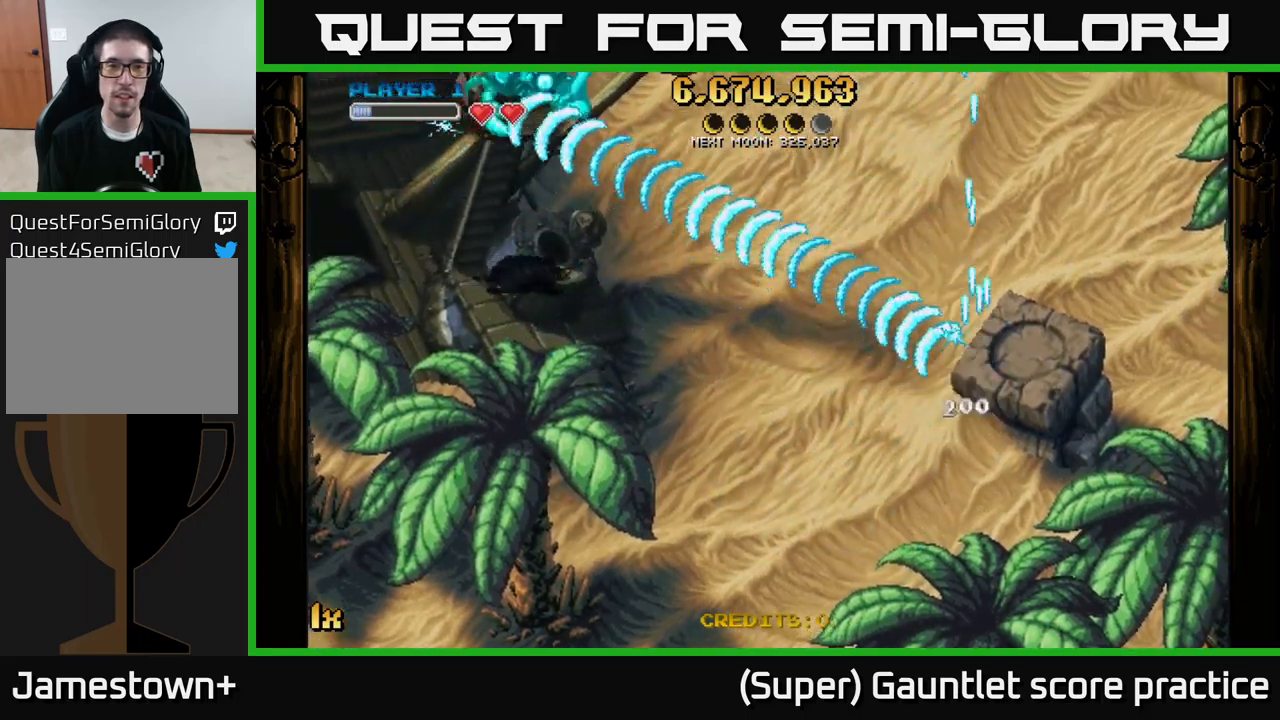
{"buttons": ["A"], "left_stick": "down-left", "events": [[234, "left_stick", "left"], [434, "left_stick", "down-left"]]}
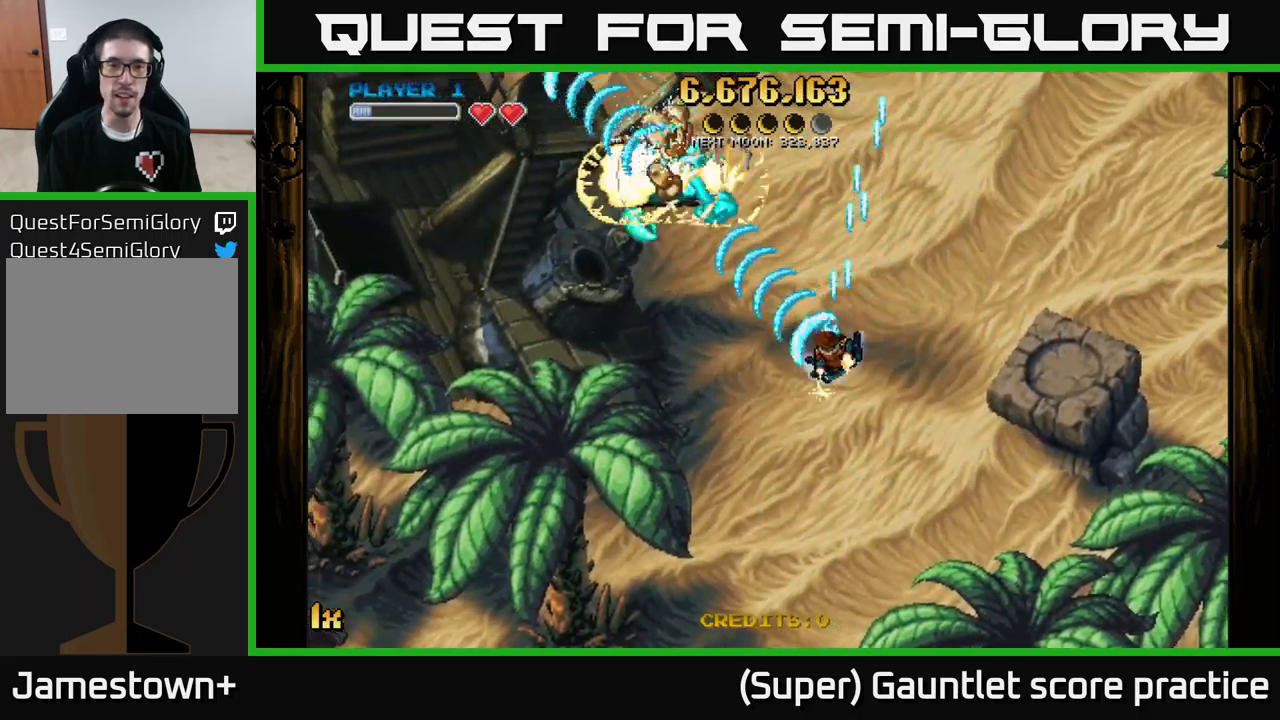
{"buttons": ["A"], "left_stick": "up-right", "events": [[267, "left_stick", "up-right"], [284, "X", "down"], [434, "X", "up"]]}
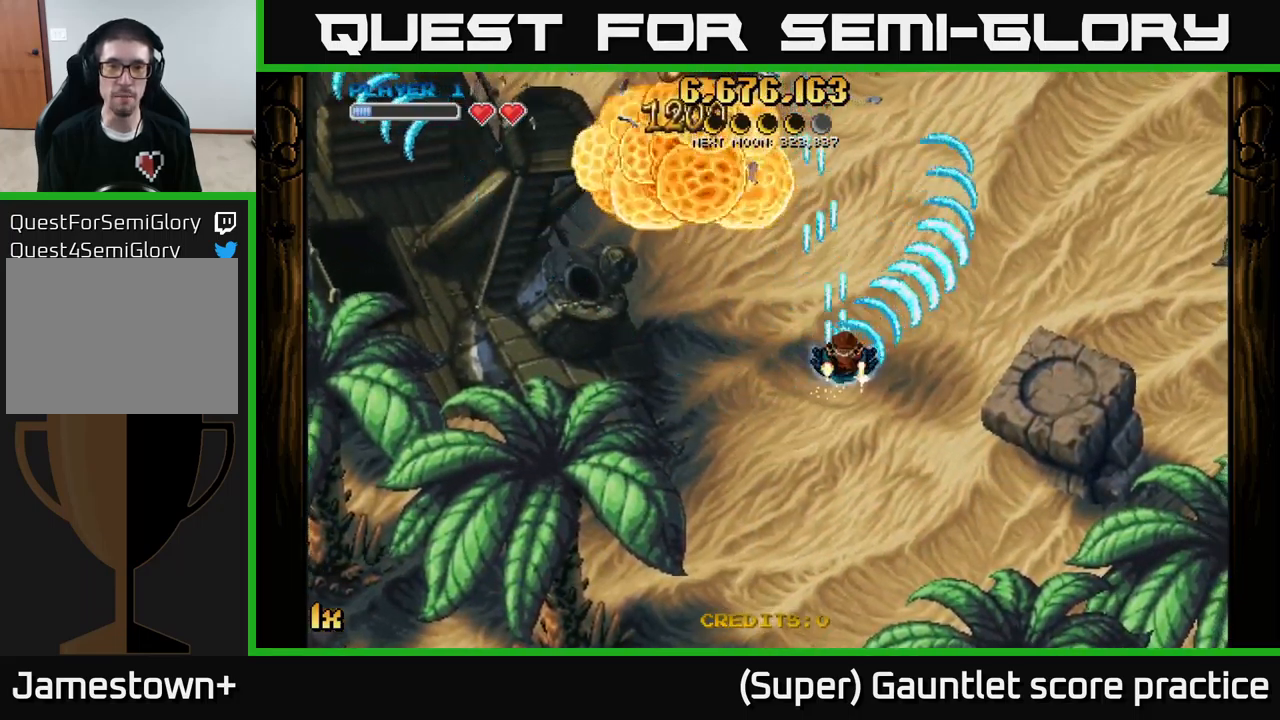
{"buttons": ["A"], "left_stick": "up-left", "events": [[34, "left_stick", "down-left"], [317, "left_stick", "up-left"]]}
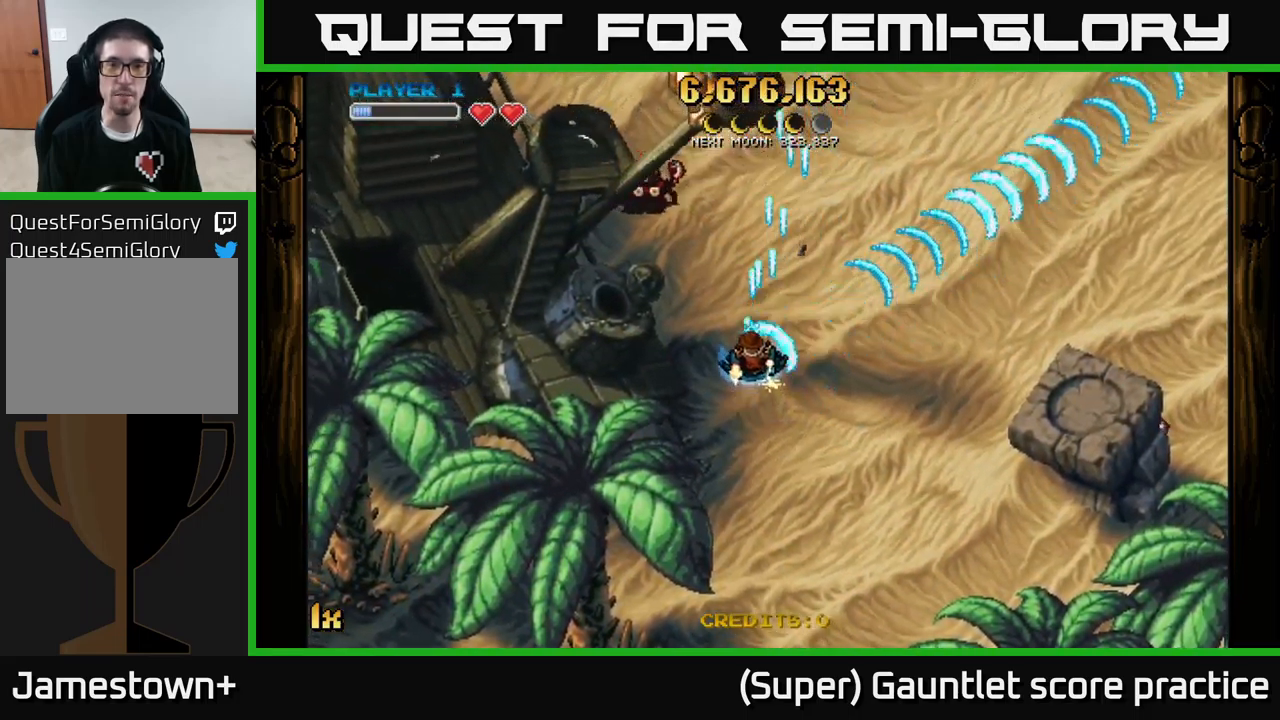
{"buttons": ["A"], "left_stick": "down-left", "events": [[350, "left_stick", "down-left"]]}
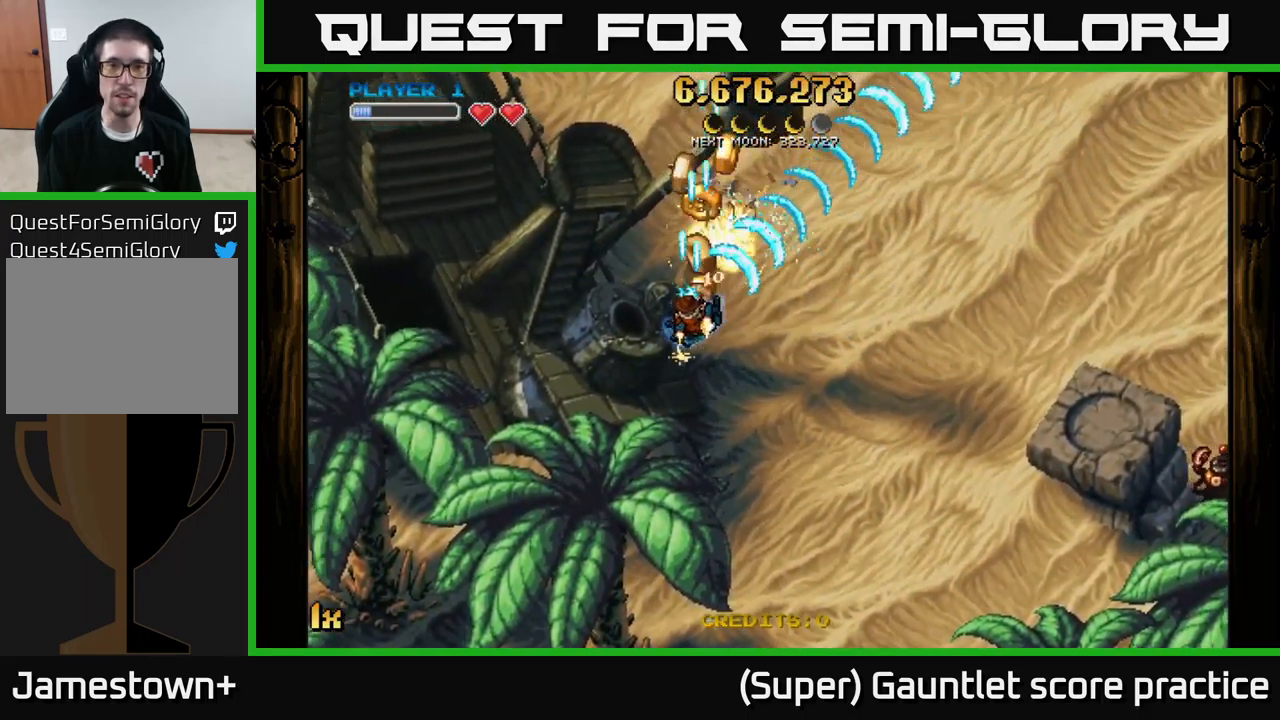
{"buttons": ["A", "X"], "left_stick": "down-right", "events": [[100, "left_stick", "left"], [234, "left_stick", "up"], [367, "left_stick", "down-right"], [467, "X", "down"]]}
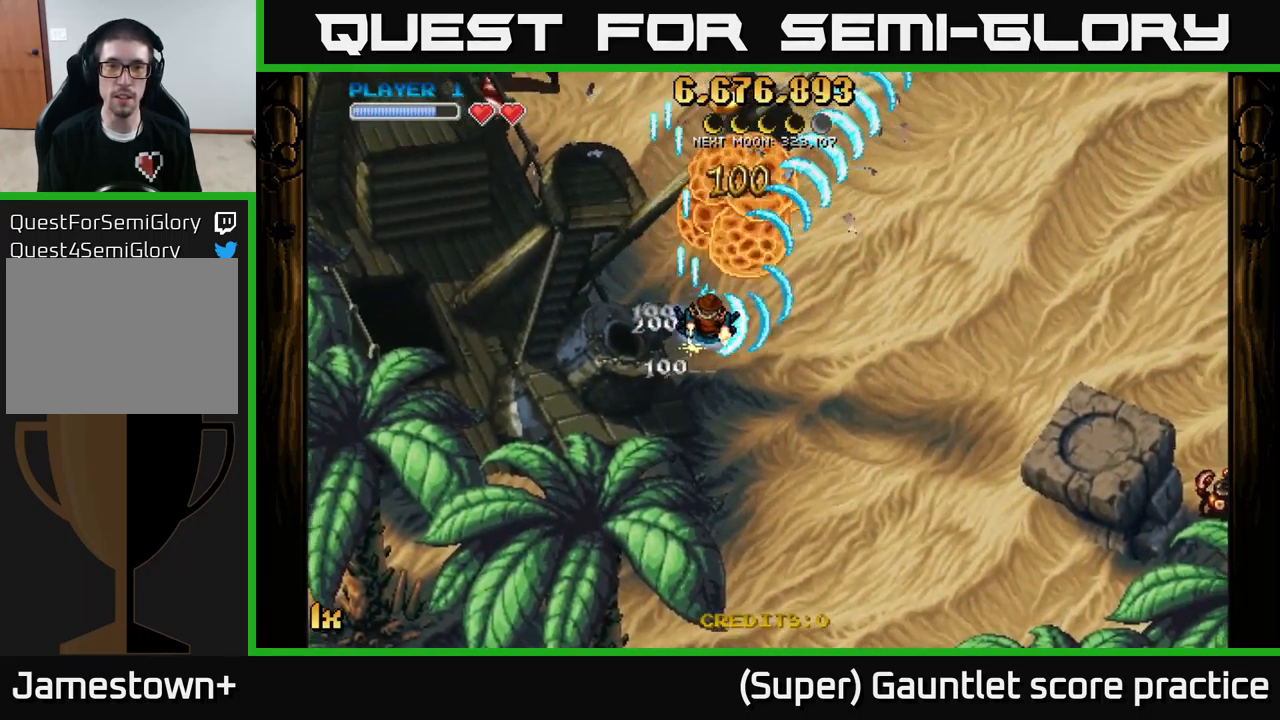
{"buttons": ["A"], "left_stick": "down-right", "events": [[17, "left_stick", "right"], [50, "X", "up"], [184, "left_stick", "down-right"]]}
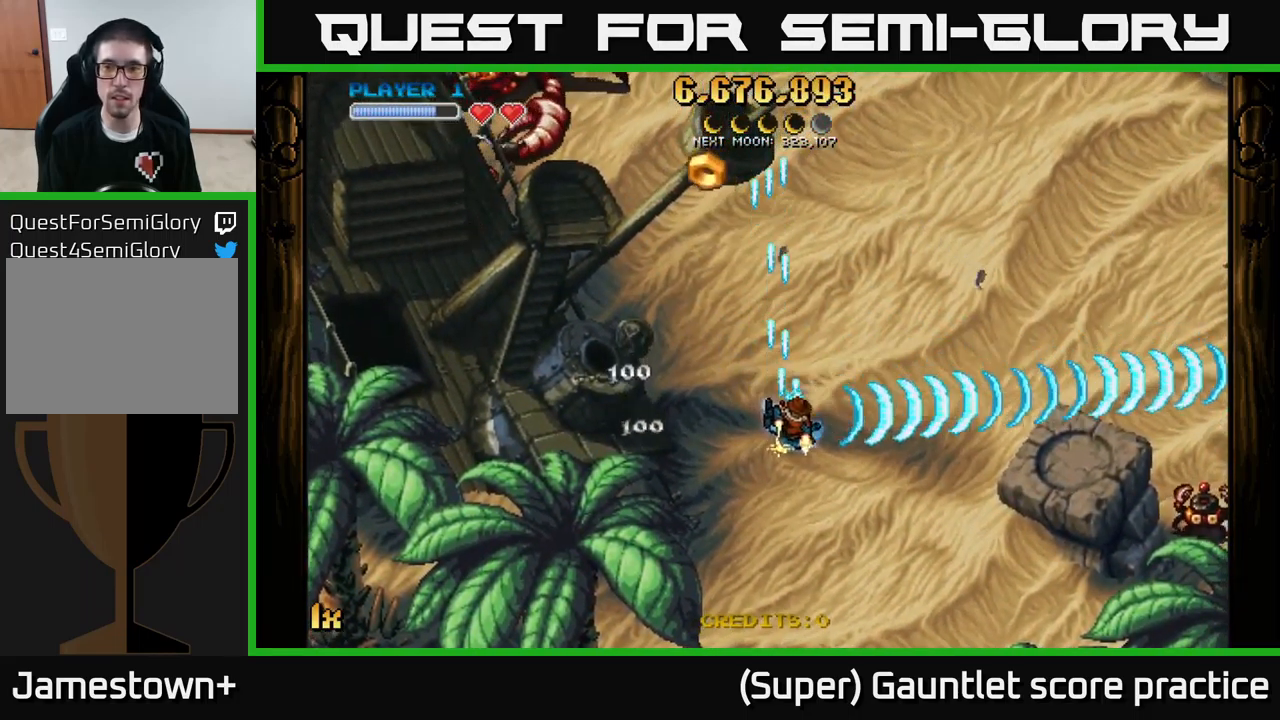
{"buttons": ["A"], "left_stick": "down-left", "events": [[50, "left_stick", "down"], [484, "left_stick", "down-left"]]}
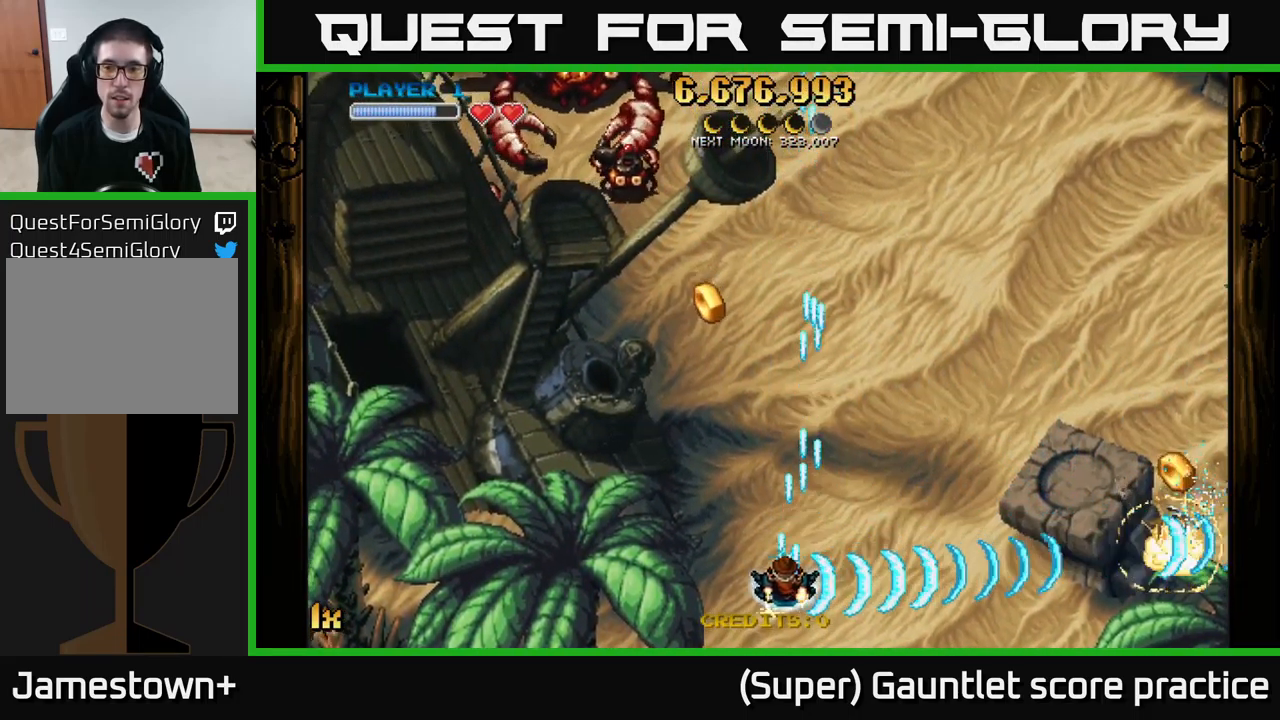
{"buttons": ["A"], "left_stick": "down-right", "events": [[17, "left_stick", "left"], [117, "left_stick", "up-left"], [217, "X", "down"], [334, "left_stick", "up"], [350, "X", "up"], [484, "left_stick", "down-right"]]}
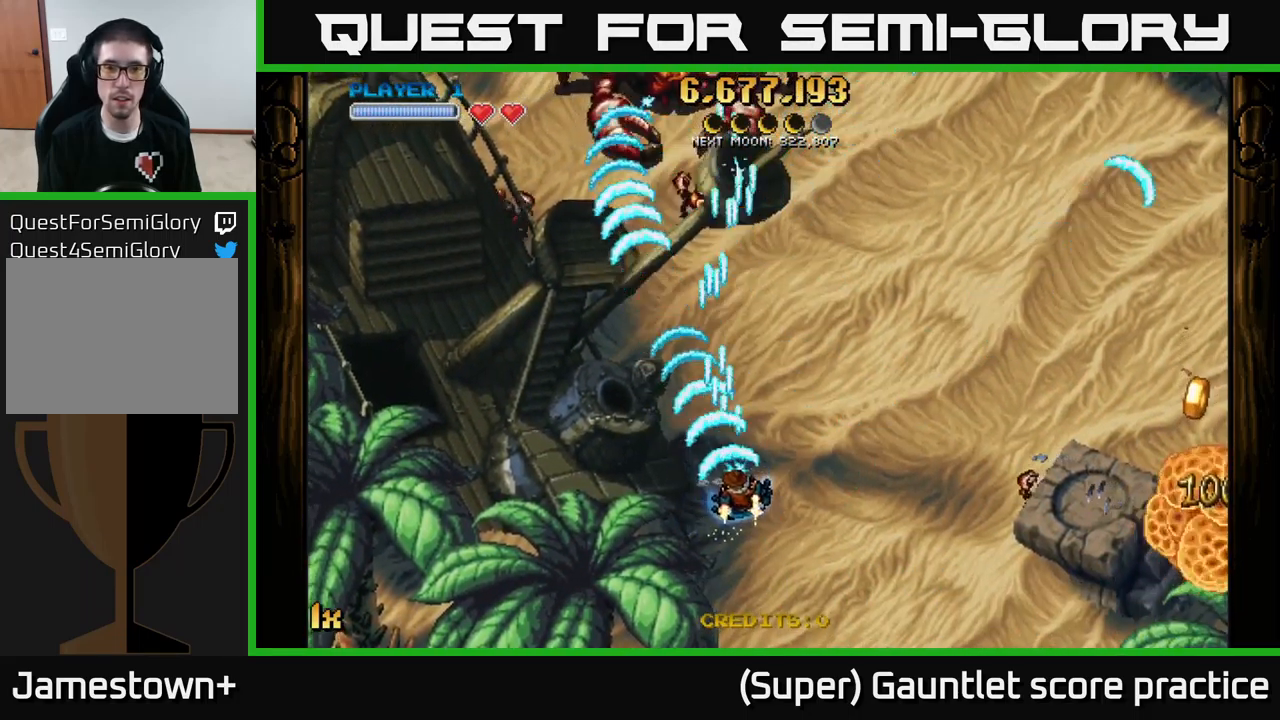
{"buttons": ["A"], "left_stick": "right", "events": [[350, "left_stick", "right"]]}
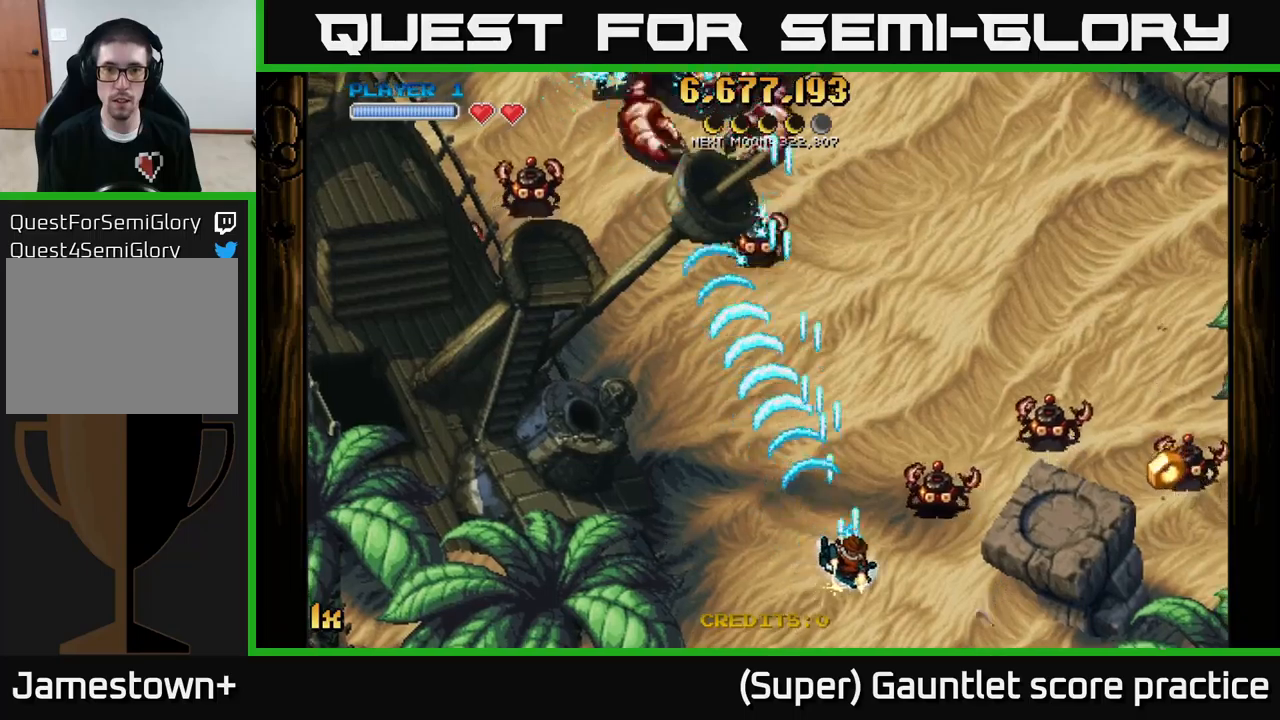
{"buttons": ["A"], "left_stick": "down-right", "events": [[367, "left_stick", "down-right"]]}
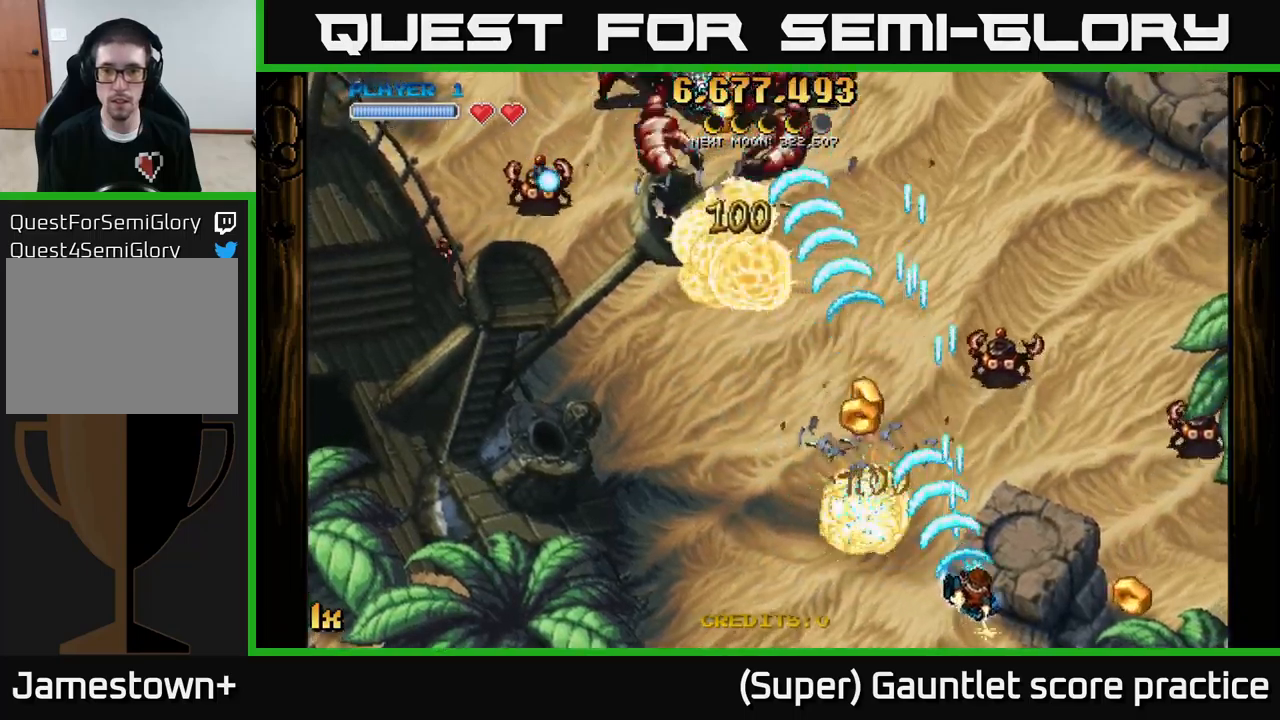
{"buttons": ["A"], "left_stick": "up-left", "events": [[117, "left_stick", "right"], [350, "left_stick", "left"], [500, "left_stick", "up-left"]]}
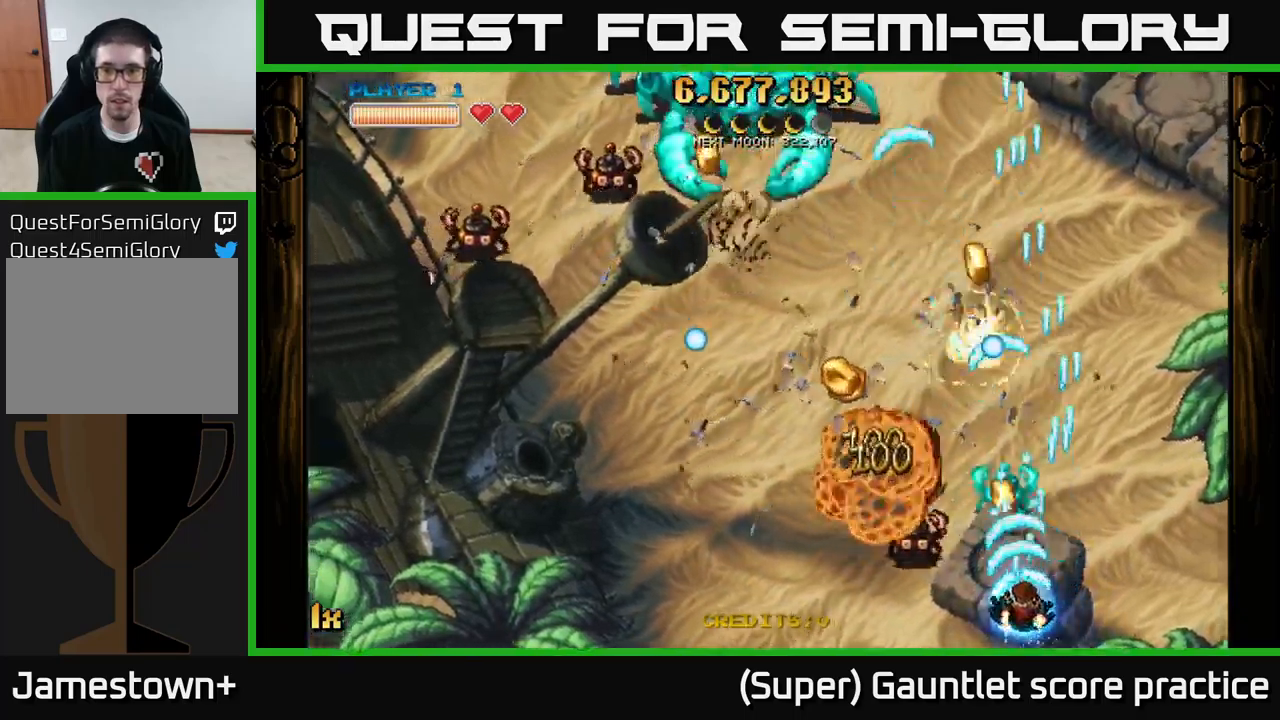
{"buttons": ["A"], "left_stick": "up-left", "events": [[150, "left_stick", "left"], [167, "L1", "down"], [317, "L1", "up"], [383, "left_stick", "down-left"], [500, "left_stick", "up-left"]]}
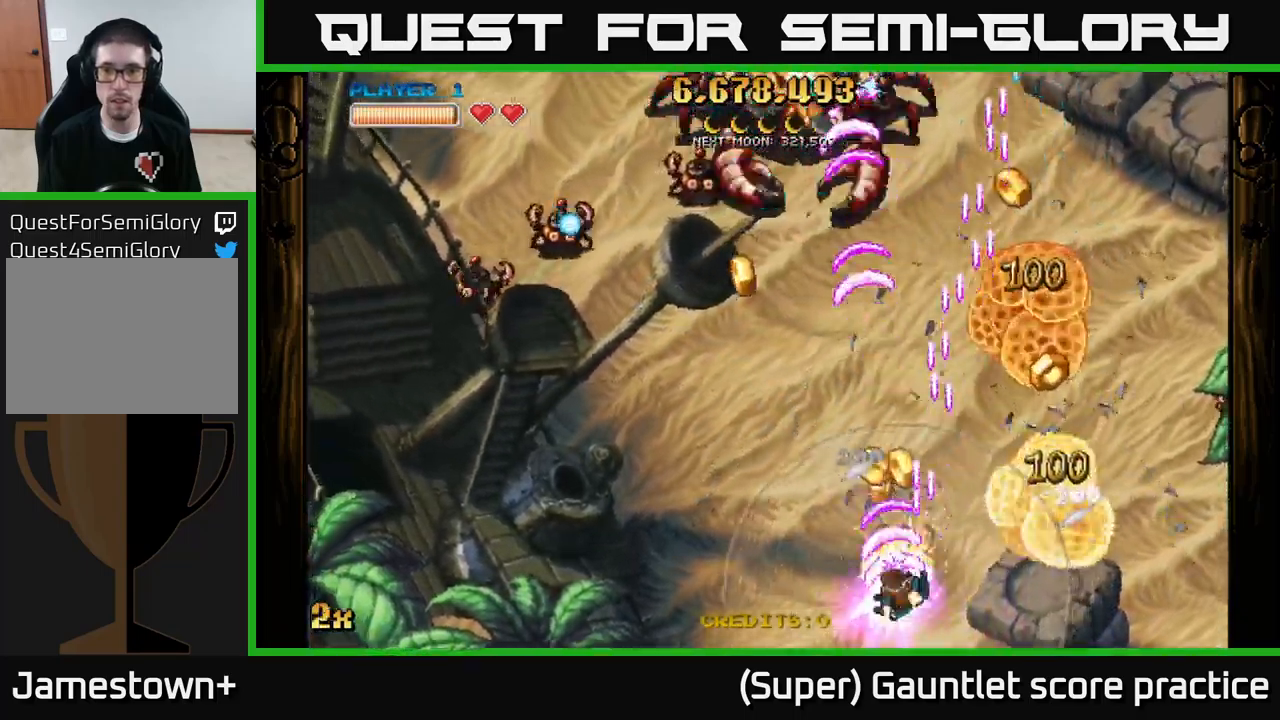
{"buttons": ["A"], "left_stick": "down-left", "events": [[150, "left_stick", "up-right"], [450, "left_stick", "down-left"]]}
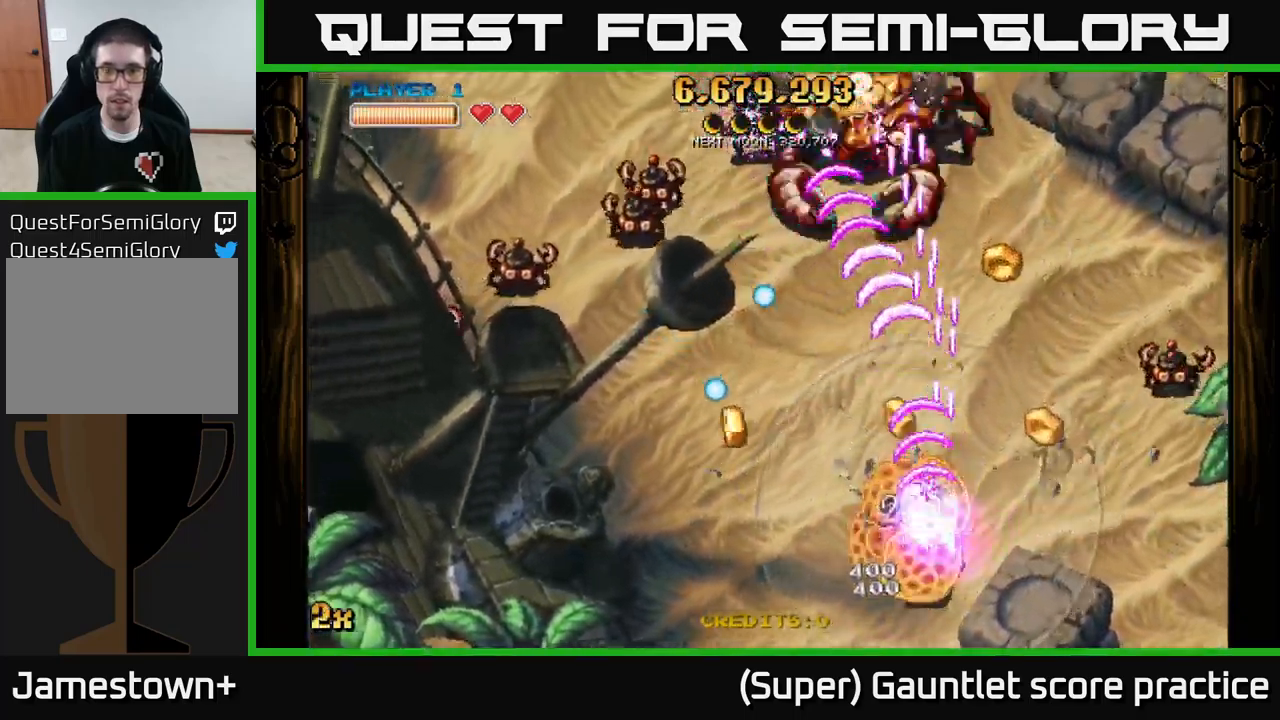
{"buttons": ["A"], "left_stick": "down-left", "events": [[217, "left_stick", "left"], [383, "left_stick", "down-left"]]}
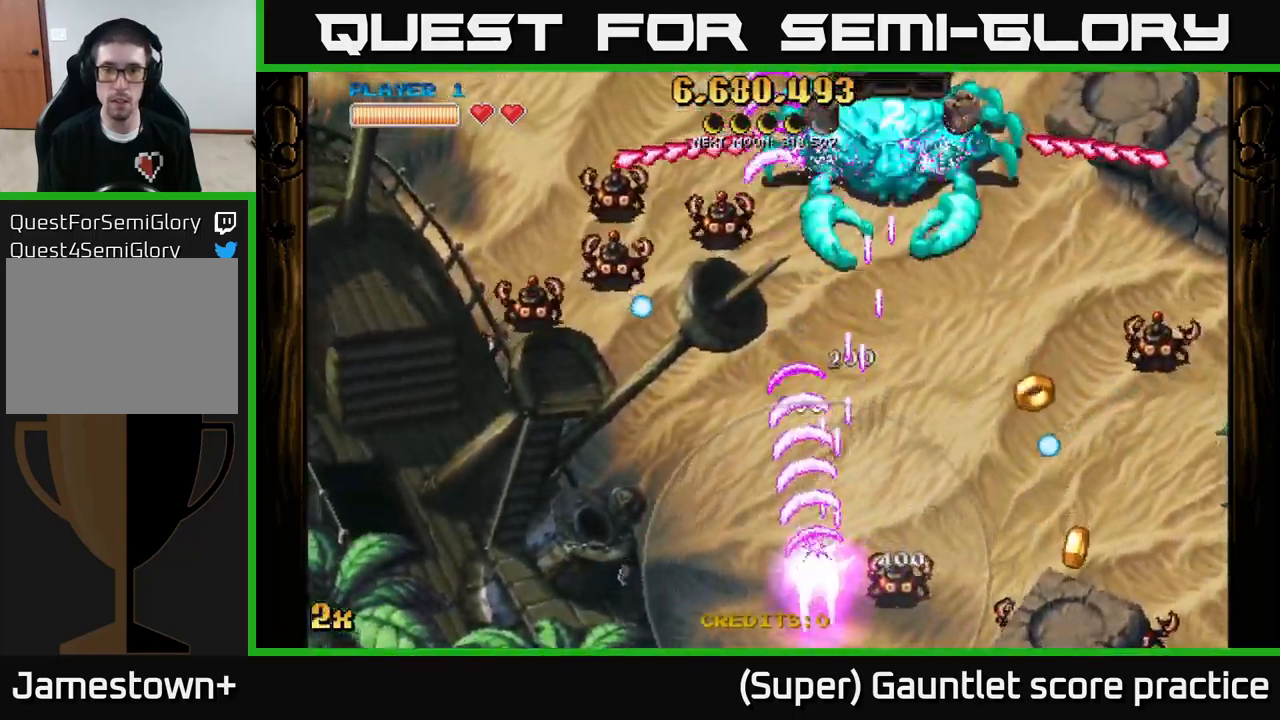
{"buttons": ["A"], "left_stick": "left", "events": [[100, "left_stick", "left"]]}
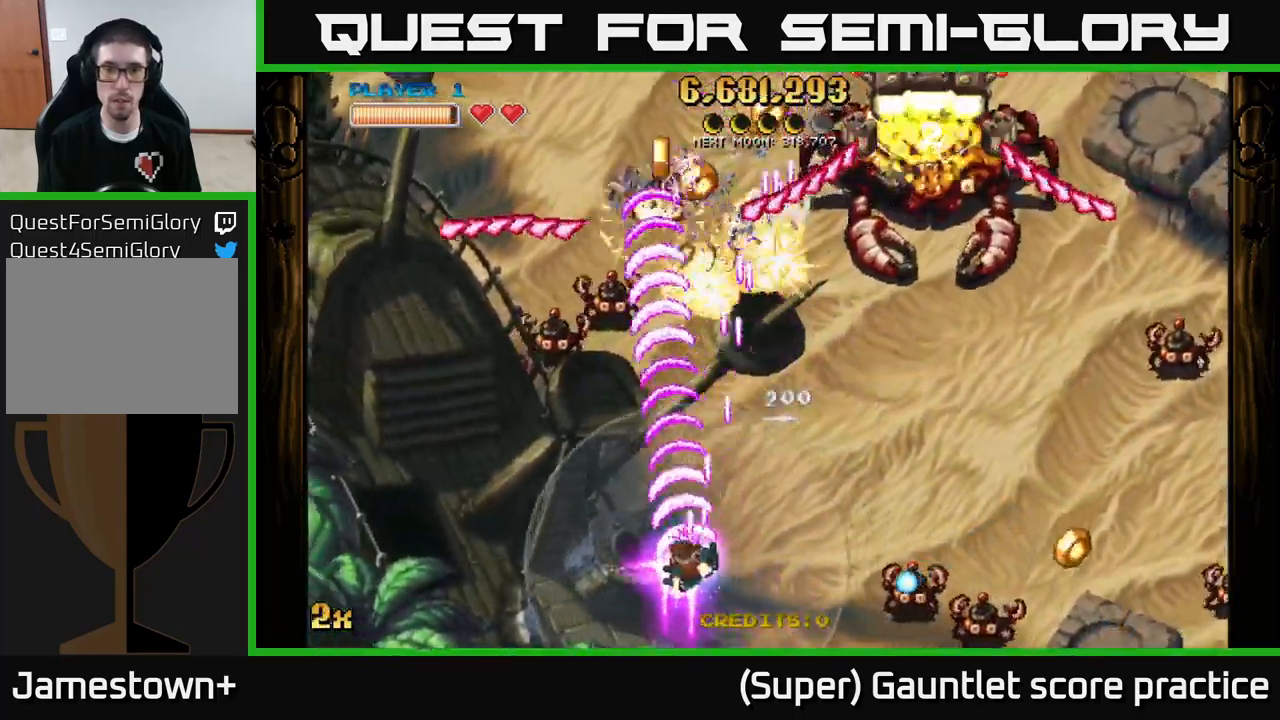
{"buttons": ["A"], "left_stick": "up-right", "events": [[317, "left_stick", "up-right"], [350, "X", "down"], [467, "X", "up"]]}
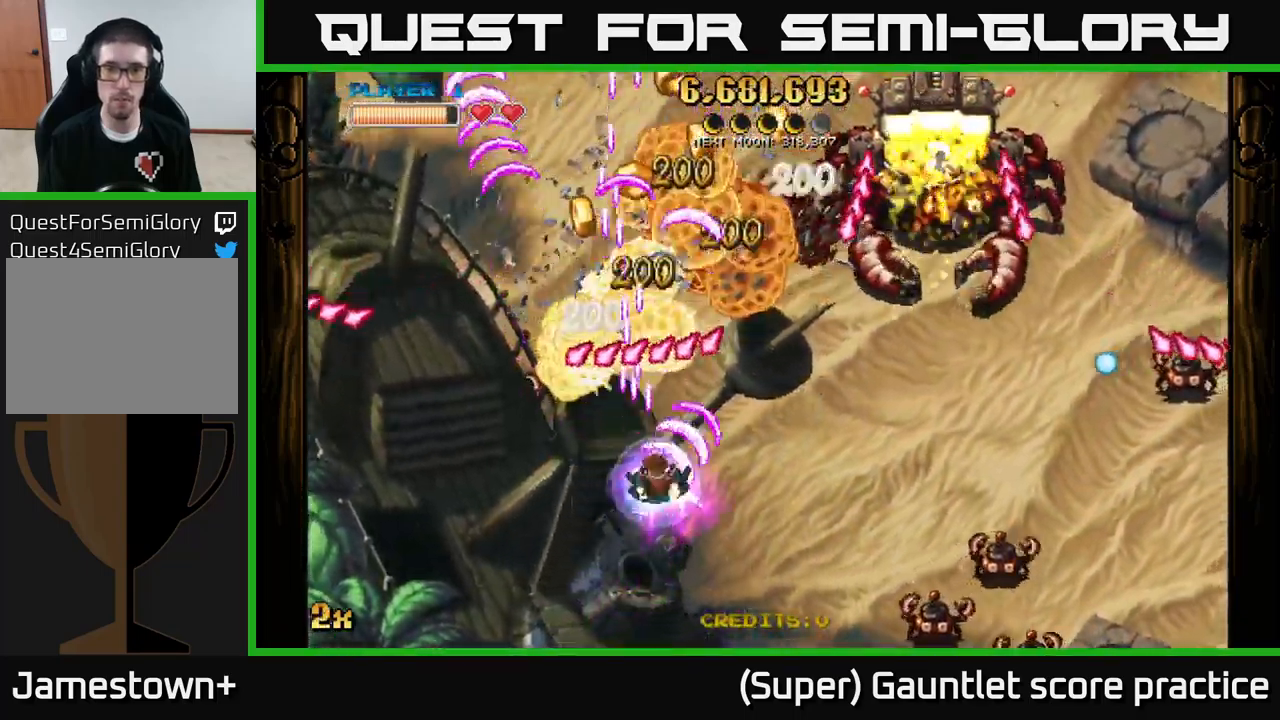
{"buttons": ["A", "X"], "left_stick": "right", "events": [[117, "left_stick", "down-right"], [183, "left_stick", "down"], [317, "left_stick", "down-right"], [400, "X", "down"], [417, "left_stick", "right"]]}
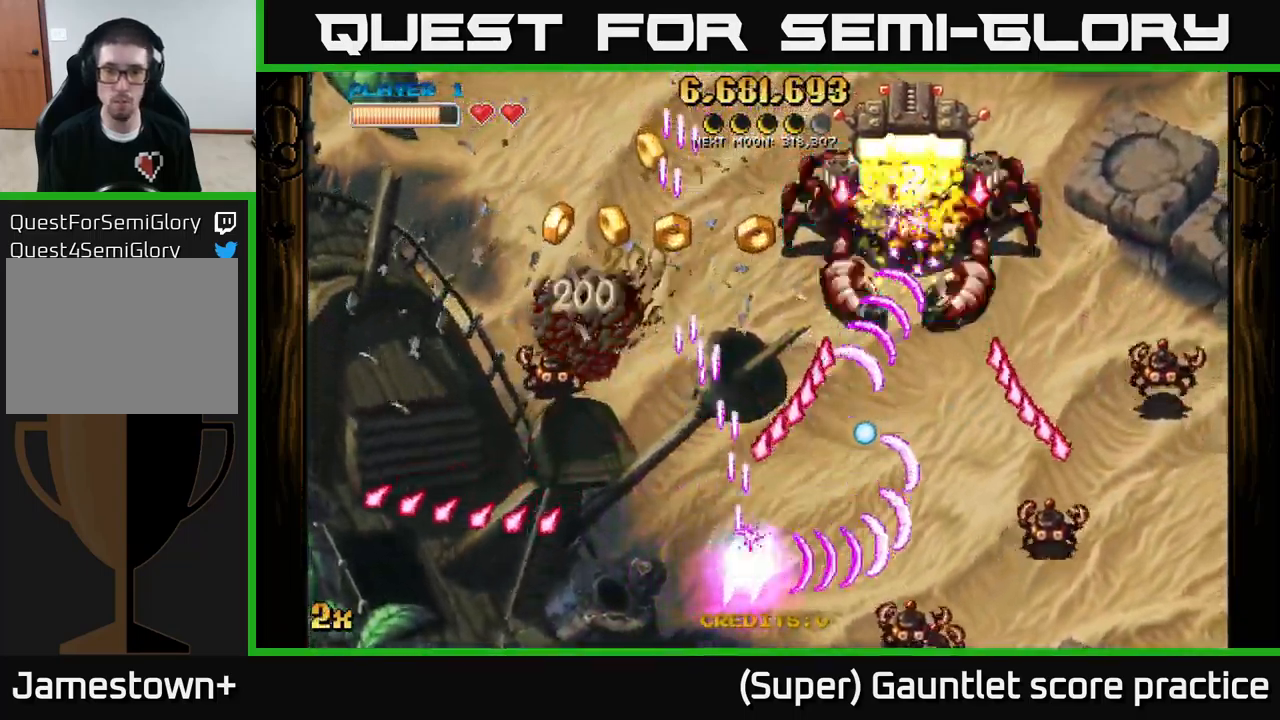
{"buttons": ["A", "X"], "left_stick": "up-left", "events": [[17, "X", "up"], [50, "left_stick", "down-right"], [367, "left_stick", "up-right"], [417, "X", "down"], [450, "left_stick", "up-left"]]}
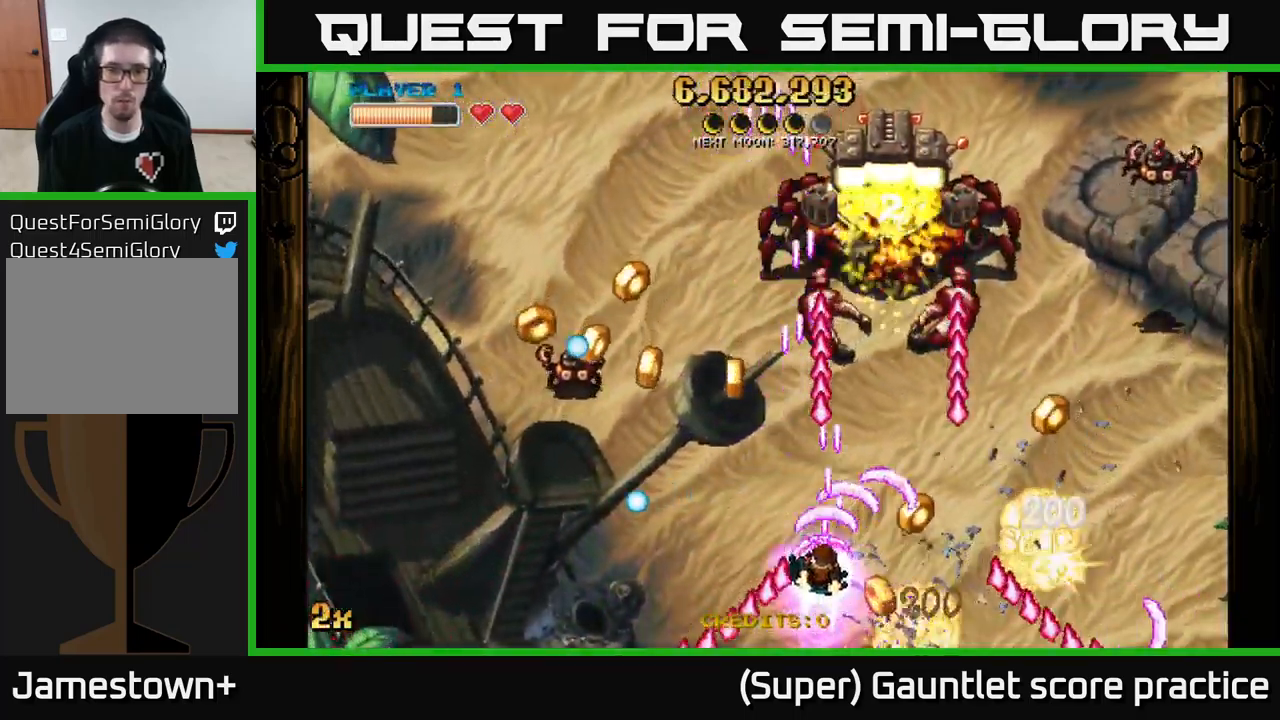
{"buttons": ["A"], "left_stick": "left", "events": [[50, "X", "up"], [150, "left_stick", "left"], [350, "left_stick", "up-left"], [499, "left_stick", "left"]]}
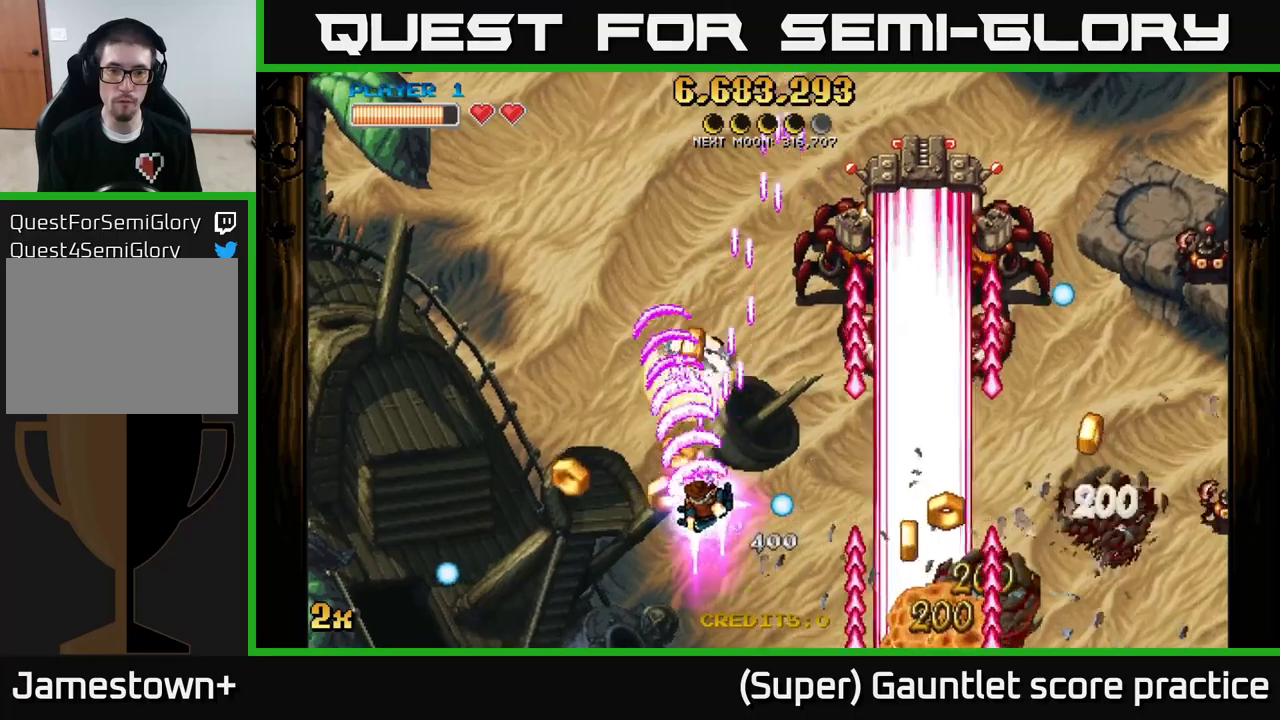
{"buttons": ["A"], "left_stick": "up-right", "events": [[33, "left_stick", "down-left"], [200, "left_stick", "up-left"], [250, "X", "down"], [267, "left_stick", "right"], [383, "X", "up"], [383, "left_stick", "up-right"]]}
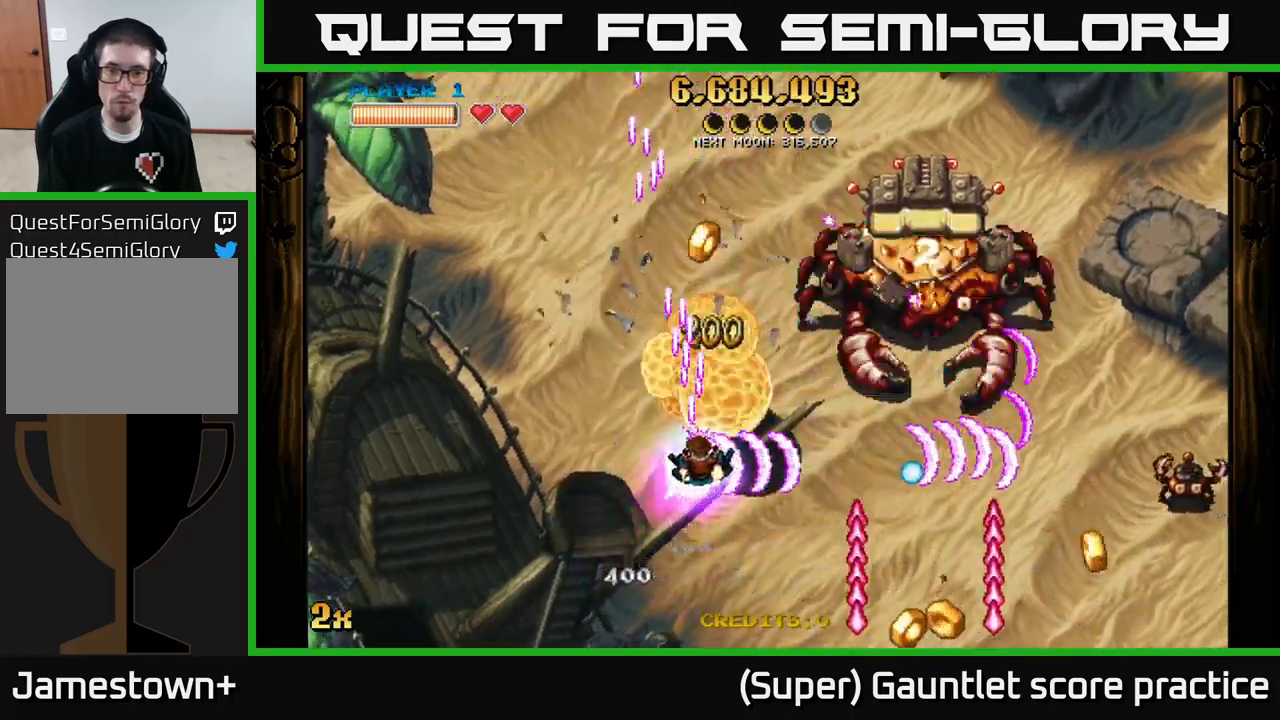
{"buttons": ["A"], "left_stick": "center", "events": [[100, "left_stick", "up"], [267, "left_stick", "center"], [350, "left_stick", "down-left"], [417, "left_stick", "center"]]}
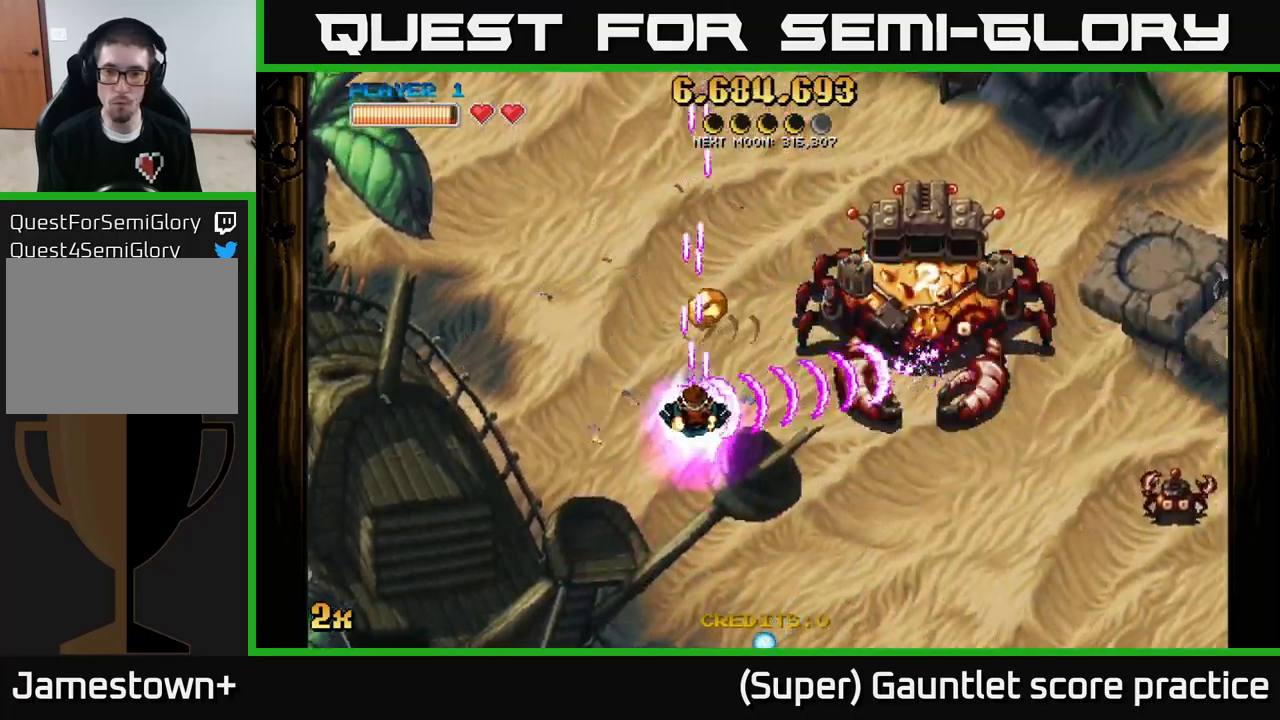
{"buttons": ["A"], "left_stick": "down-right", "events": [[67, "left_stick", "left"], [217, "left_stick", "down"], [267, "left_stick", "down-right"]]}
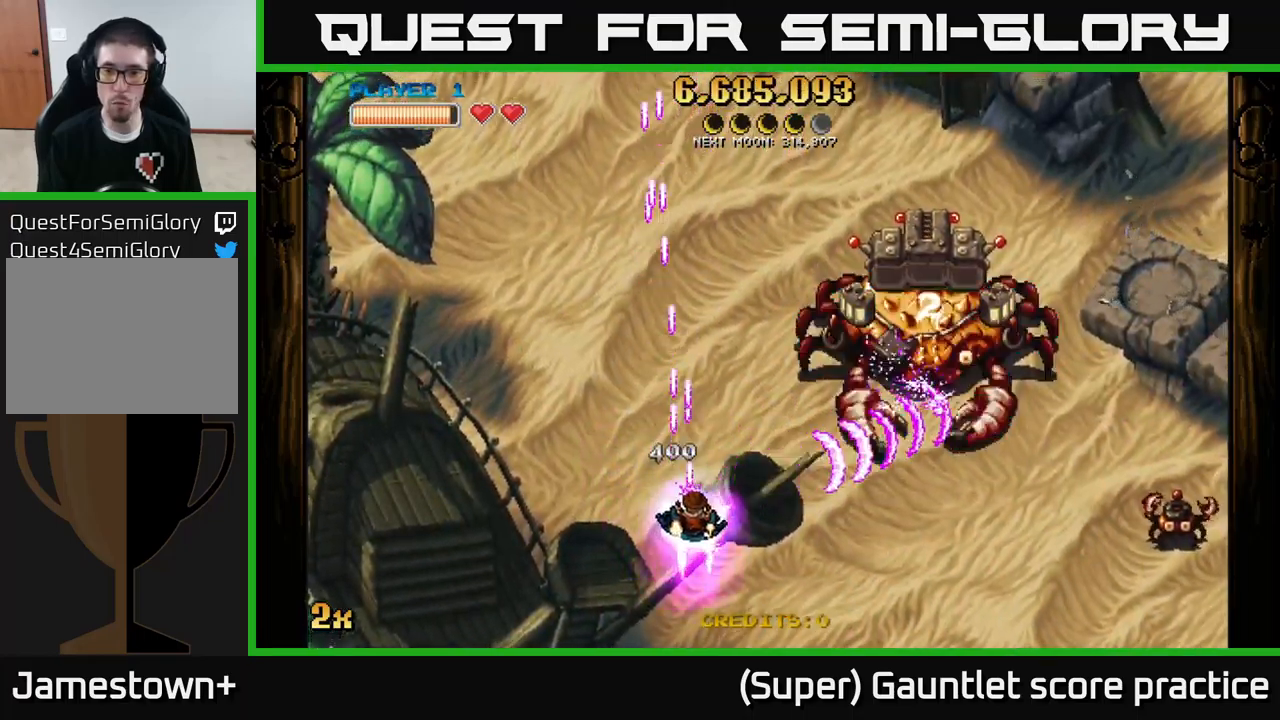
{"buttons": ["A"], "left_stick": "down-right", "events": []}